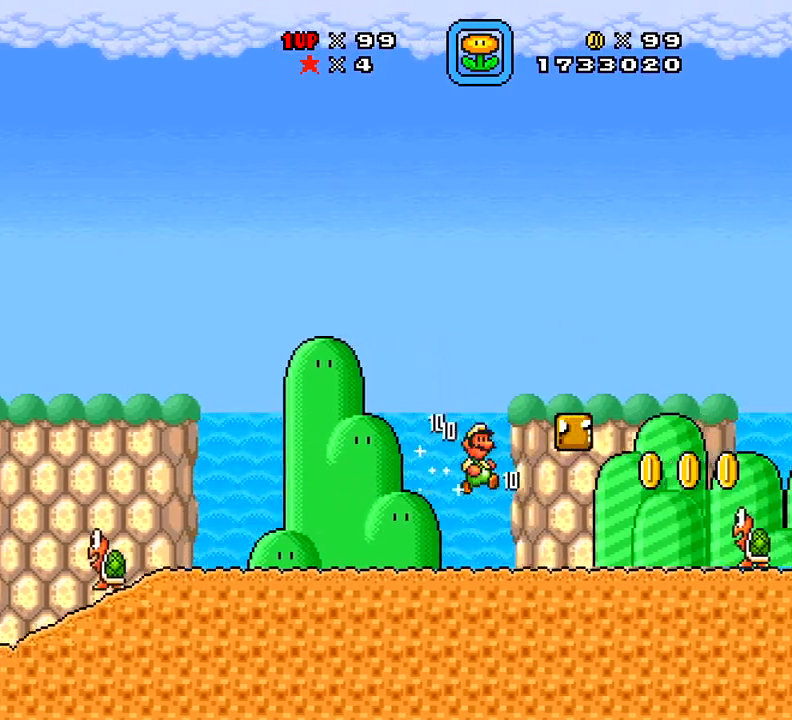
Gameplay with a controller (Xbox layout); each line is a JSON object with the inputs held at the frame after it. "events" lists button and stick changes between this image and that frame as [ms after this image, input, new state], when the widget could be followed in between. Not read: L3 R3 left_stick.
{"buttons": ["X", "DPAD_LEFT"], "right_stick": "center", "events": [[83, "X", "up"], [133, "X", "down"], [233, "DPAD_RIGHT", "up"], [250, "A", "down"], [367, "DPAD_LEFT", "down"], [433, "A", "up"]]}
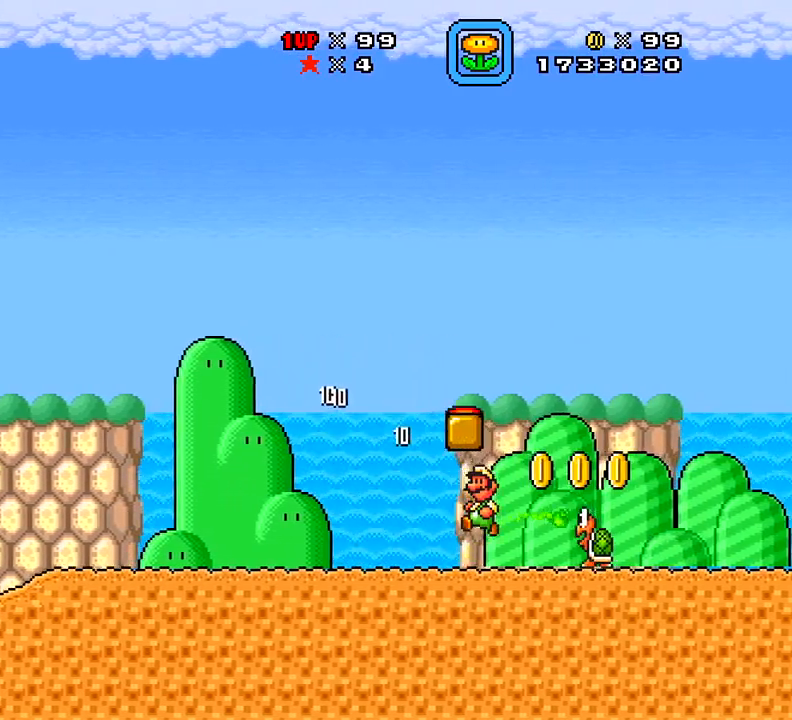
{"buttons": ["X", "DPAD_RIGHT"], "right_stick": "center", "events": [[84, "DPAD_LEFT", "up"], [167, "DPAD_RIGHT", "down"]]}
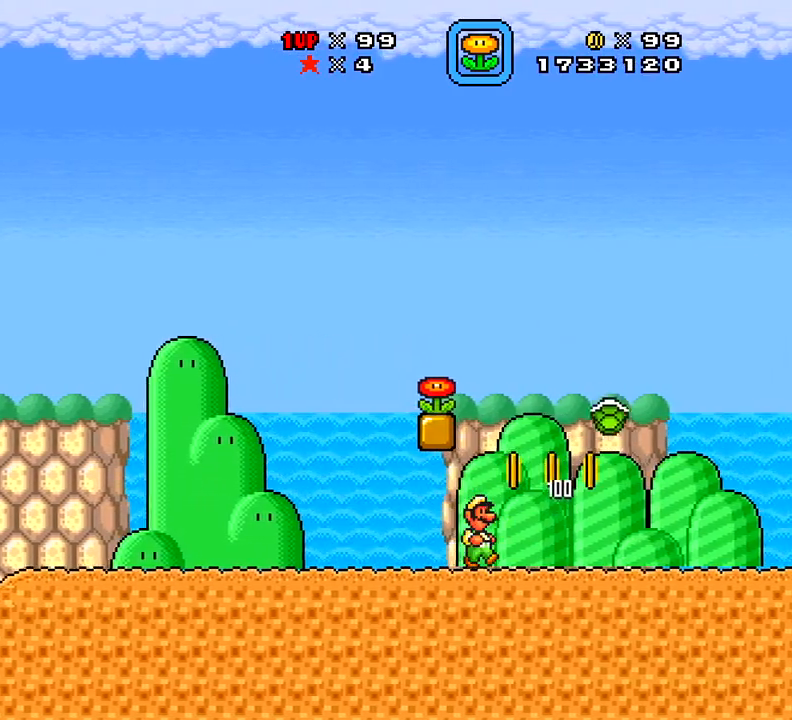
{"buttons": ["X", "DPAD_RIGHT"], "right_stick": "center", "events": [[116, "A", "down"], [166, "A", "up"]]}
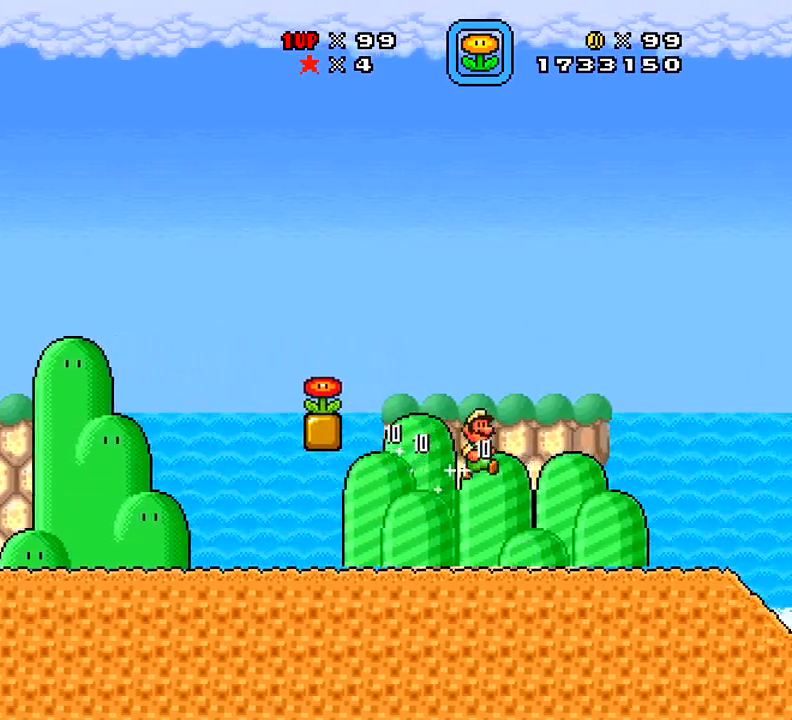
{"buttons": ["X", "DPAD_LEFT"], "right_stick": "center", "events": [[100, "DPAD_RIGHT", "up"], [217, "DPAD_LEFT", "down"]]}
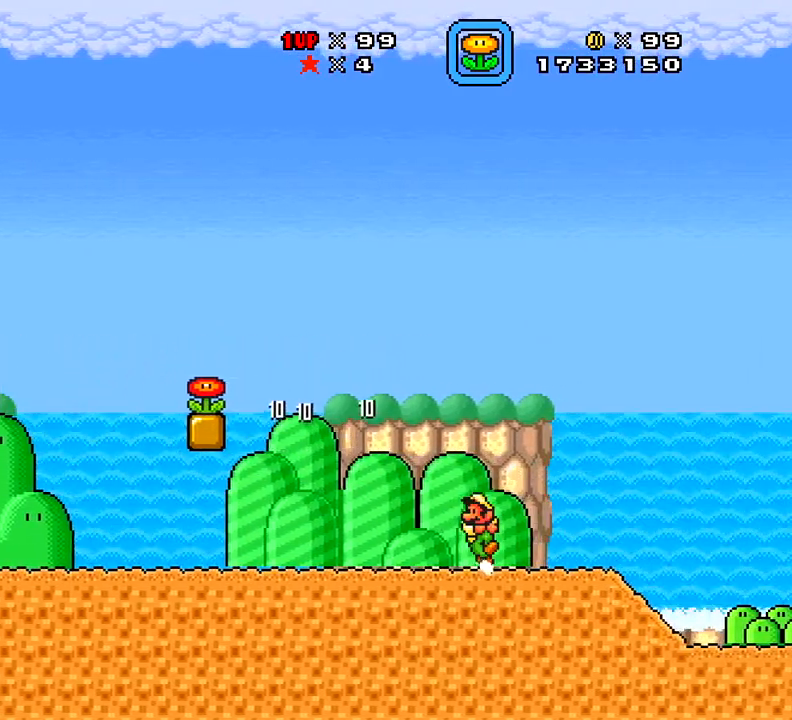
{"buttons": ["X", "DPAD_LEFT"], "right_stick": "center", "events": [[133, "A", "down"], [183, "A", "up"]]}
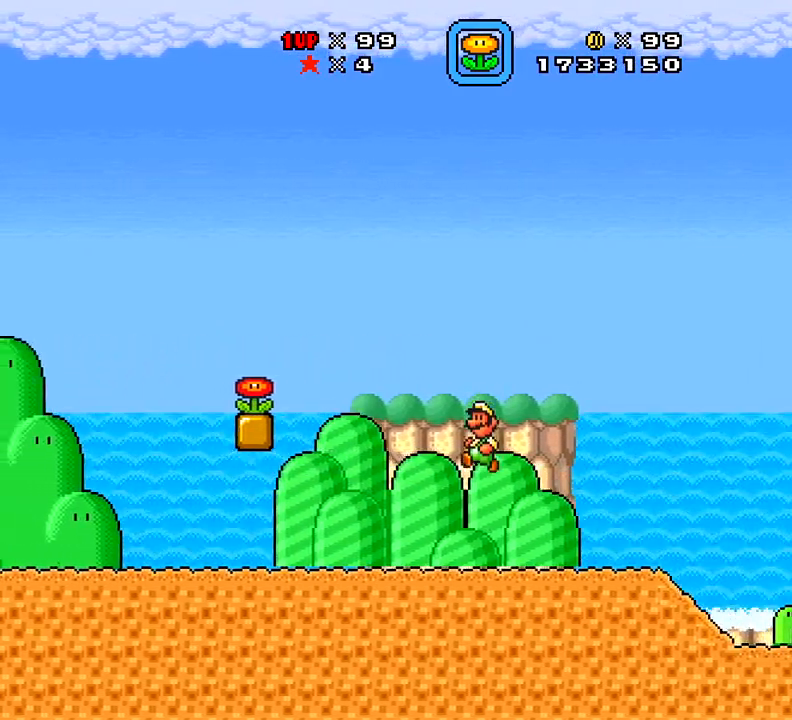
{"buttons": ["A", "X", "DPAD_LEFT"], "right_stick": "center", "events": [[167, "DPAD_LEFT", "up"], [284, "DPAD_LEFT", "down"], [317, "A", "down"]]}
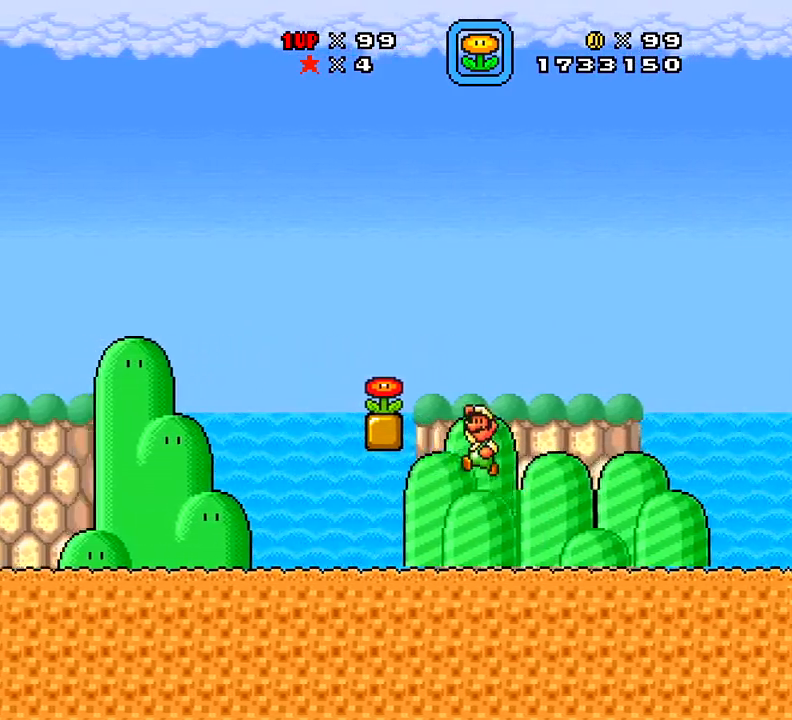
{"buttons": ["X", "DPAD_RIGHT"], "right_stick": "center", "events": [[66, "A", "up"], [66, "DPAD_LEFT", "up"], [233, "DPAD_RIGHT", "down"]]}
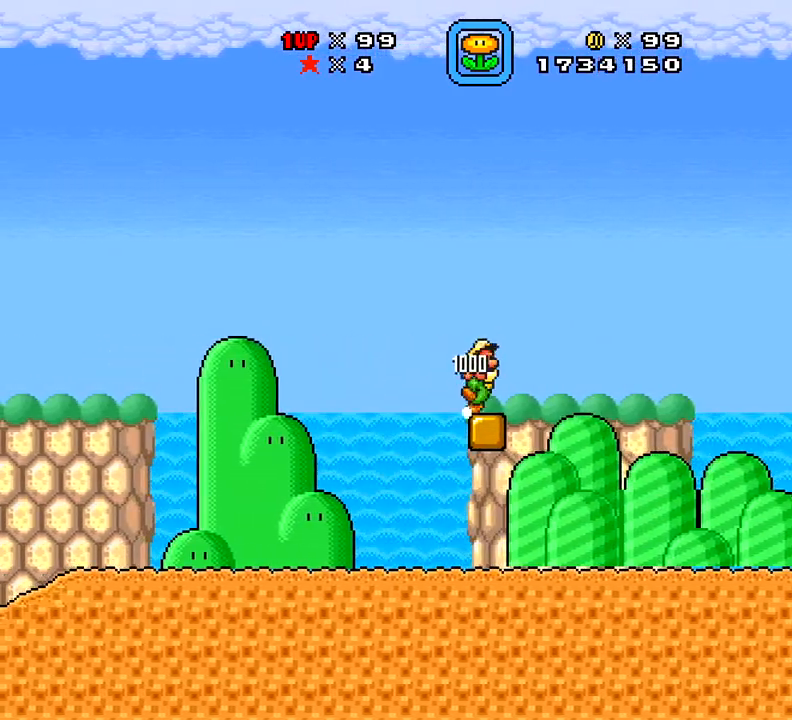
{"buttons": ["A", "X", "DPAD_RIGHT"], "right_stick": "center", "events": [[267, "A", "down"]]}
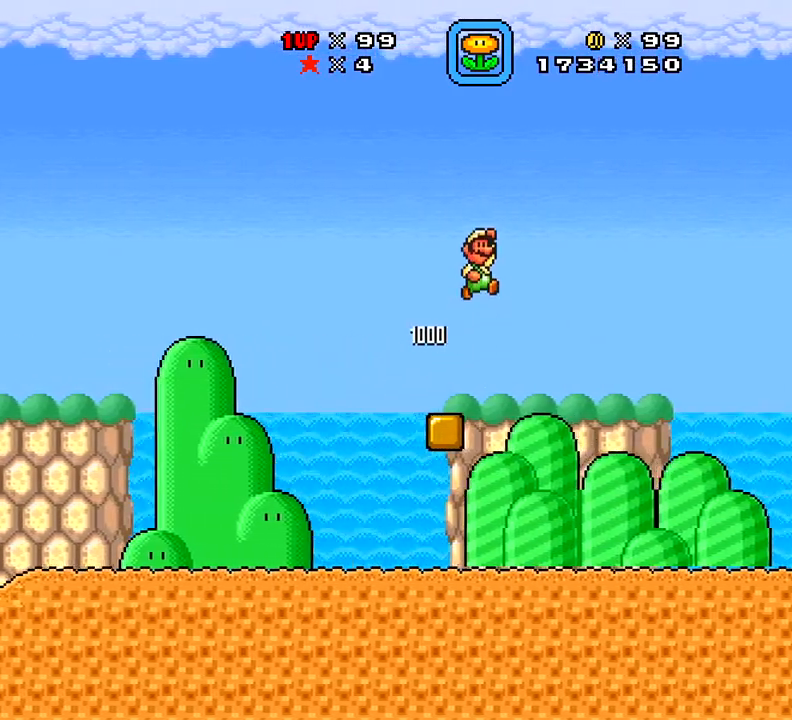
{"buttons": ["DPAD_RIGHT"], "right_stick": "center", "events": [[16, "A", "up"], [433, "X", "up"]]}
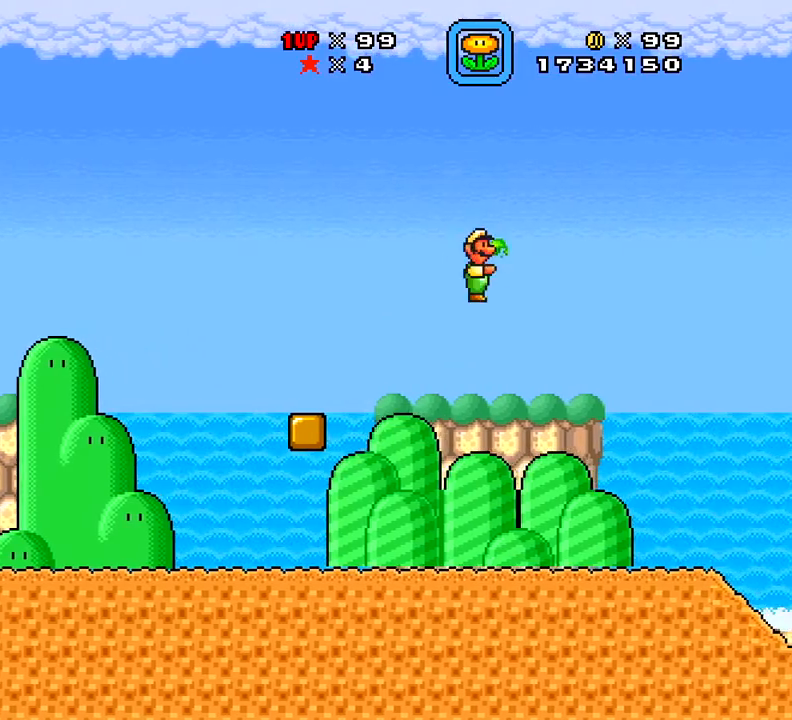
{"buttons": ["DPAD_RIGHT"], "right_stick": "center", "events": [[50, "X", "down"], [434, "X", "up"]]}
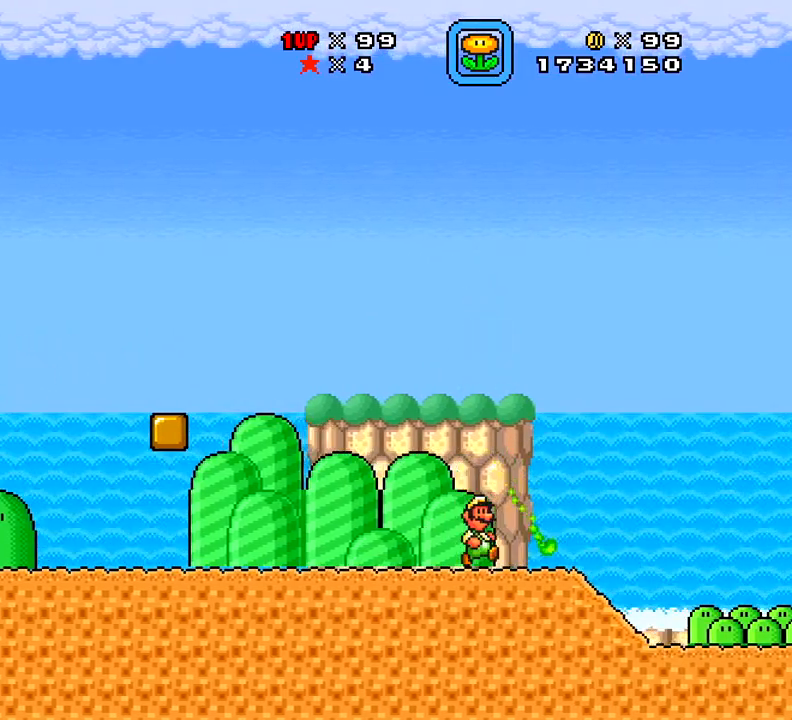
{"buttons": ["DPAD_RIGHT"], "right_stick": "center", "events": [[66, "X", "down"], [433, "X", "up"]]}
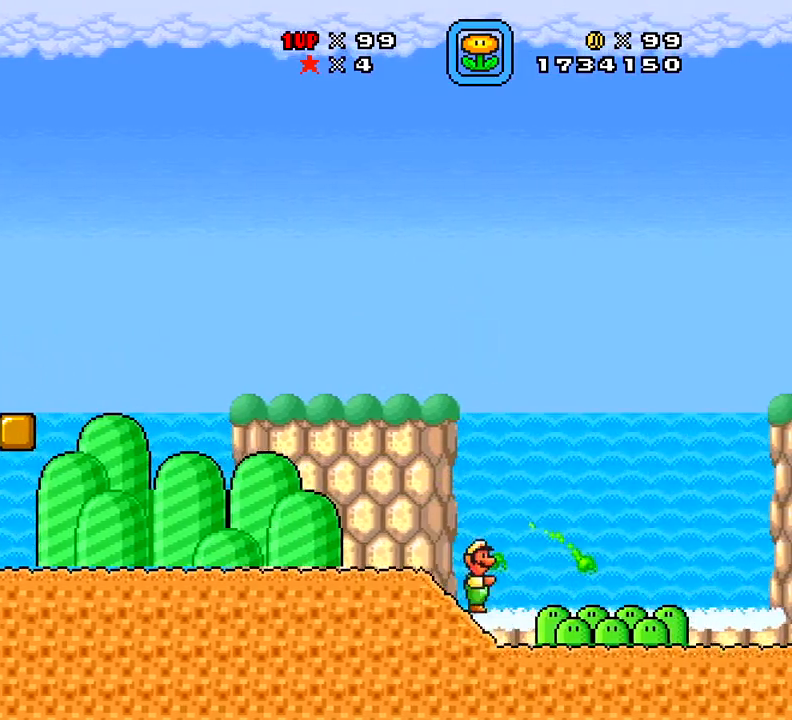
{"buttons": ["X", "DPAD_RIGHT"], "right_stick": "center", "events": [[17, "X", "down"]]}
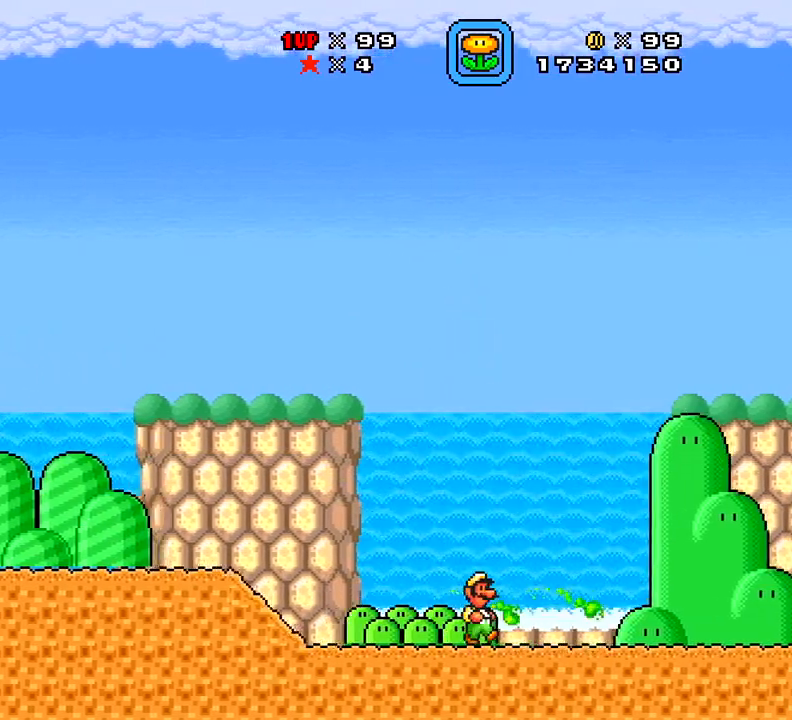
{"buttons": ["X", "DPAD_RIGHT"], "right_stick": "center", "events": []}
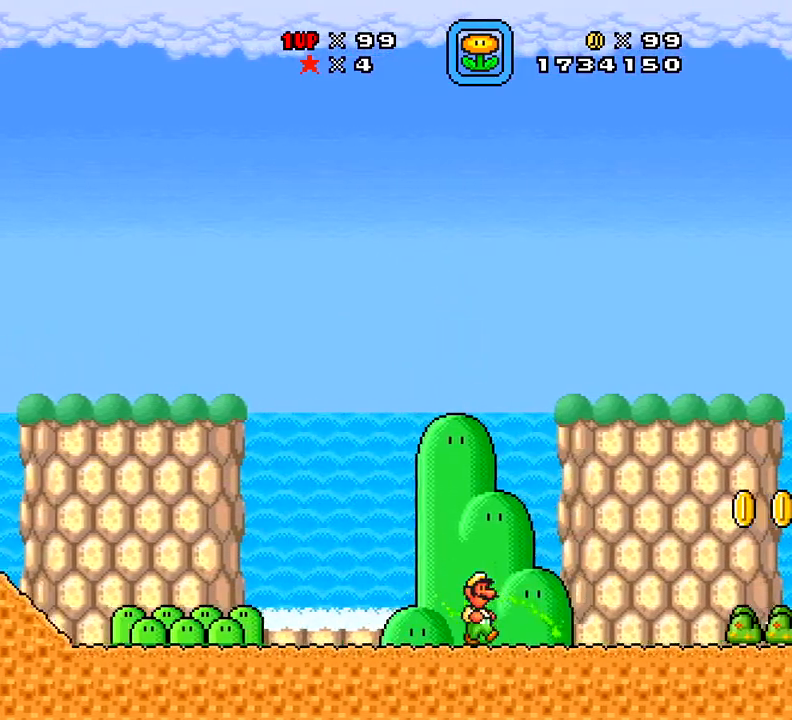
{"buttons": ["A", "X", "DPAD_RIGHT"], "right_stick": "center", "events": [[484, "A", "down"]]}
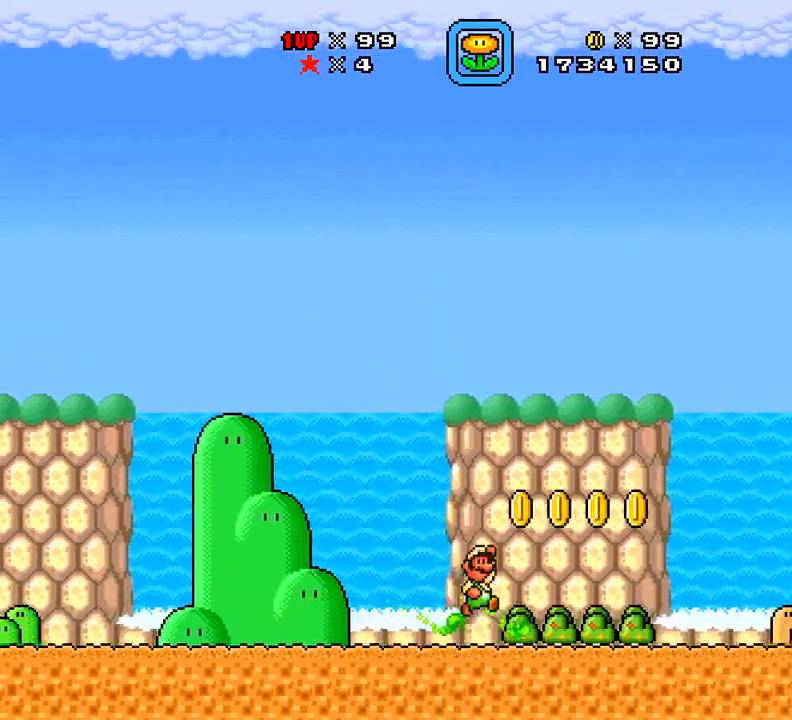
{"buttons": ["X"], "right_stick": "center", "events": [[50, "A", "up"], [50, "DPAD_RIGHT", "up"], [400, "DPAD_LEFT", "down"], [500, "DPAD_LEFT", "up"]]}
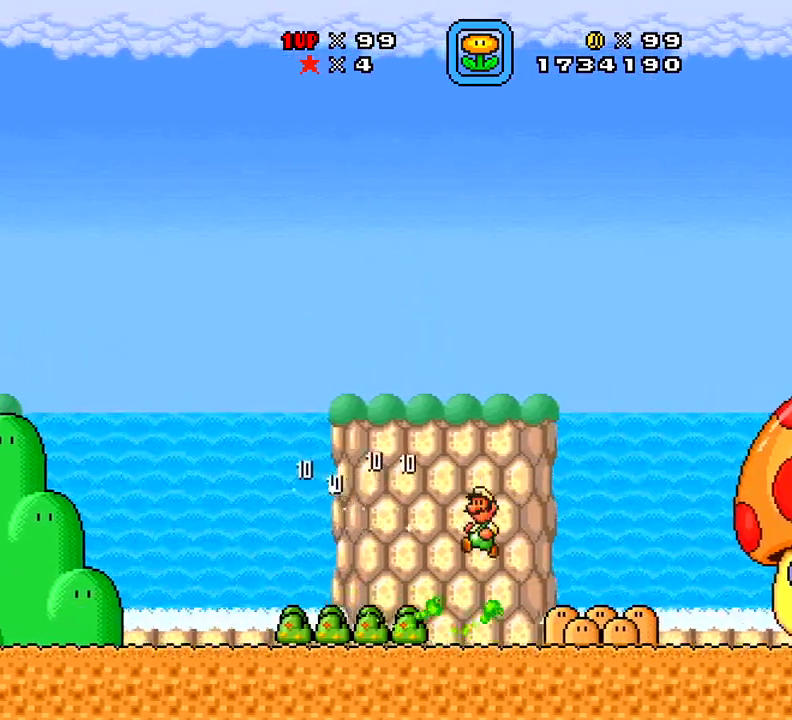
{"buttons": ["X", "DPAD_RIGHT"], "right_stick": "center", "events": [[117, "DPAD_RIGHT", "down"]]}
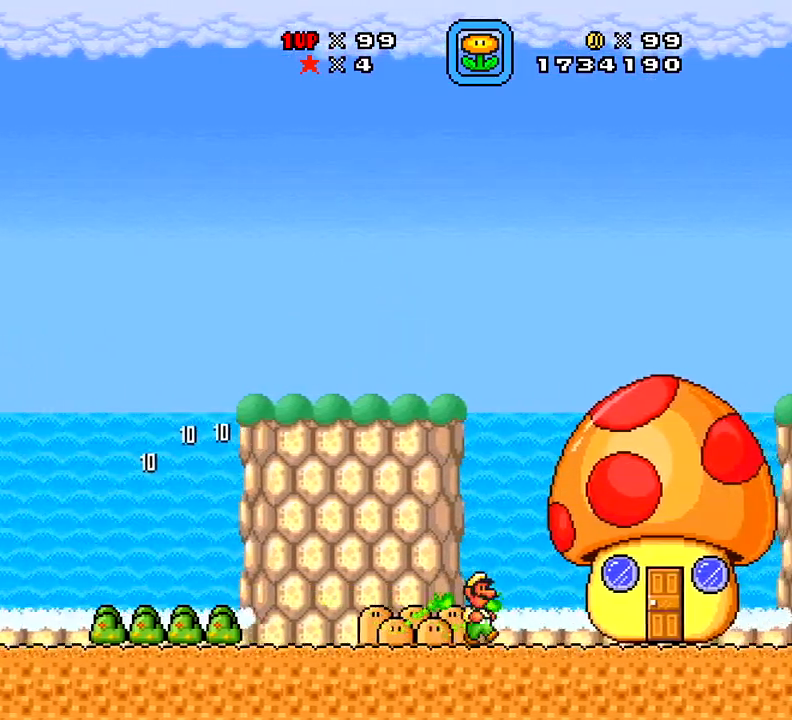
{"buttons": ["X", "DPAD_UP"], "right_stick": "center", "events": [[33, "DPAD_RIGHT", "up"], [417, "DPAD_UP", "down"]]}
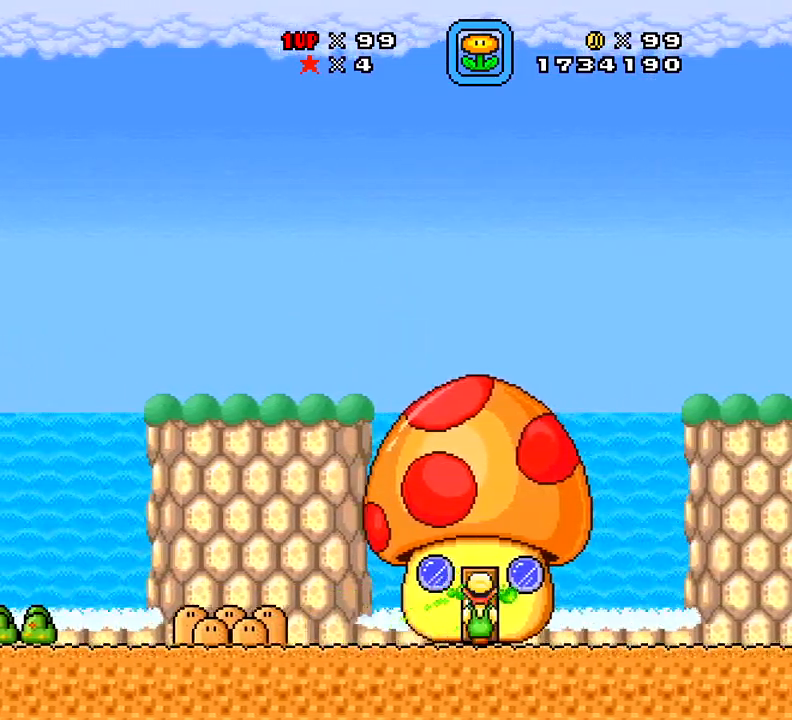
{"buttons": ["X"], "right_stick": "center", "events": [[100, "DPAD_UP", "up"]]}
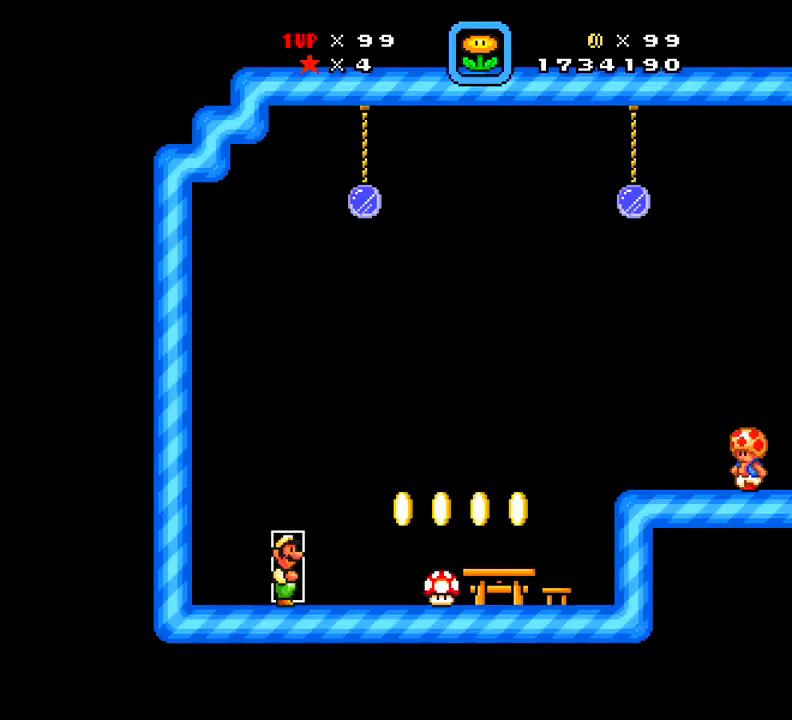
{"buttons": ["X"], "right_stick": "center", "events": []}
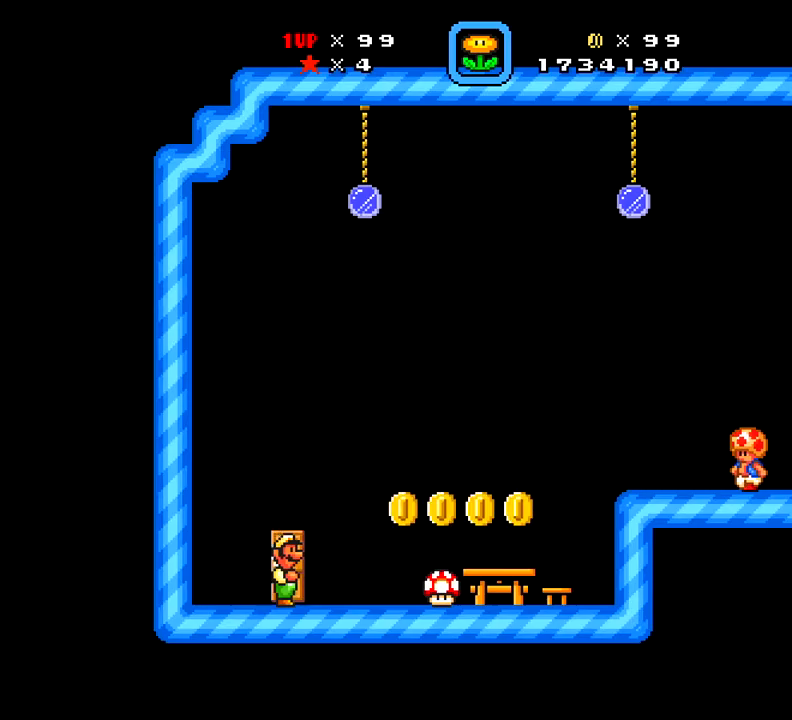
{"buttons": ["X", "DPAD_RIGHT"], "right_stick": "center", "events": [[17, "DPAD_RIGHT", "down"]]}
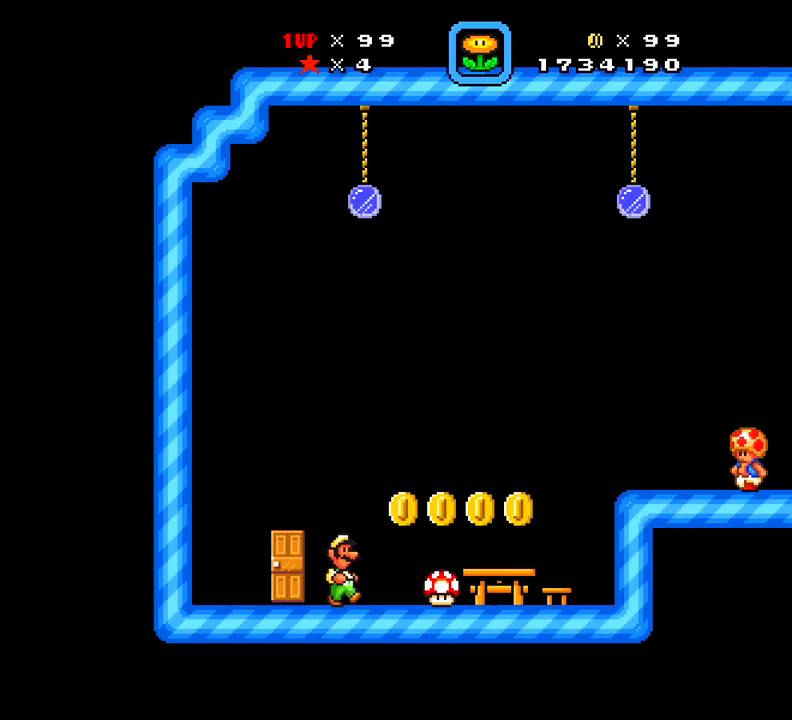
{"buttons": ["X"], "right_stick": "center", "events": [[217, "A", "down"], [333, "A", "up"], [467, "DPAD_RIGHT", "up"]]}
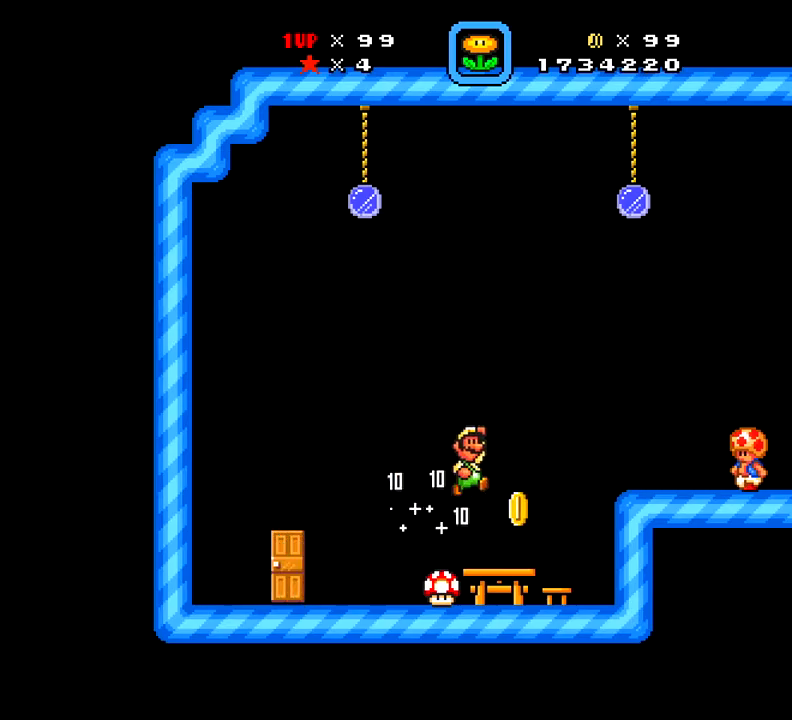
{"buttons": ["A", "X", "DPAD_RIGHT"], "right_stick": "center", "events": [[67, "DPAD_LEFT", "down"], [284, "DPAD_LEFT", "up"], [401, "DPAD_RIGHT", "down"], [484, "A", "down"]]}
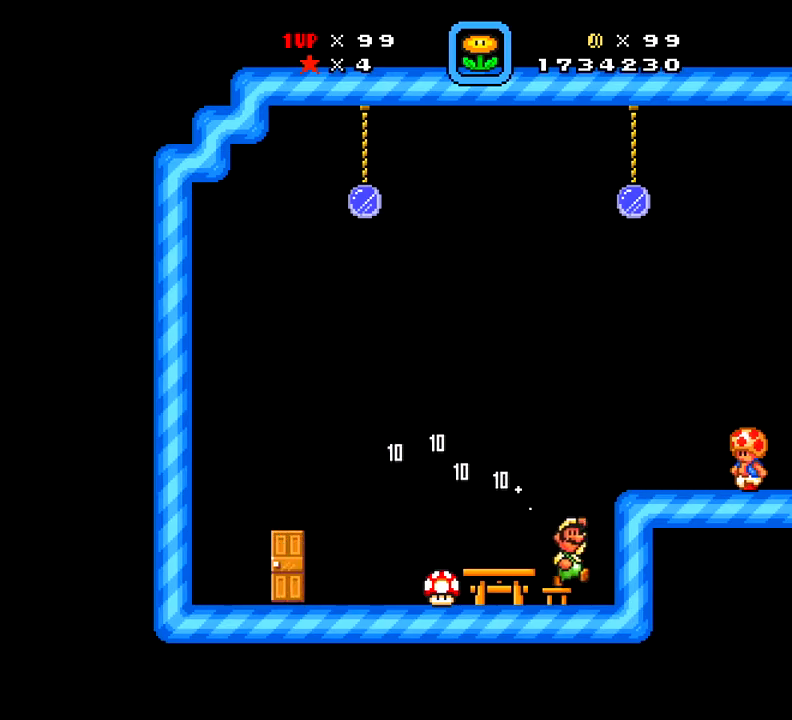
{"buttons": ["X", "DPAD_RIGHT"], "right_stick": "center", "events": [[183, "A", "up"]]}
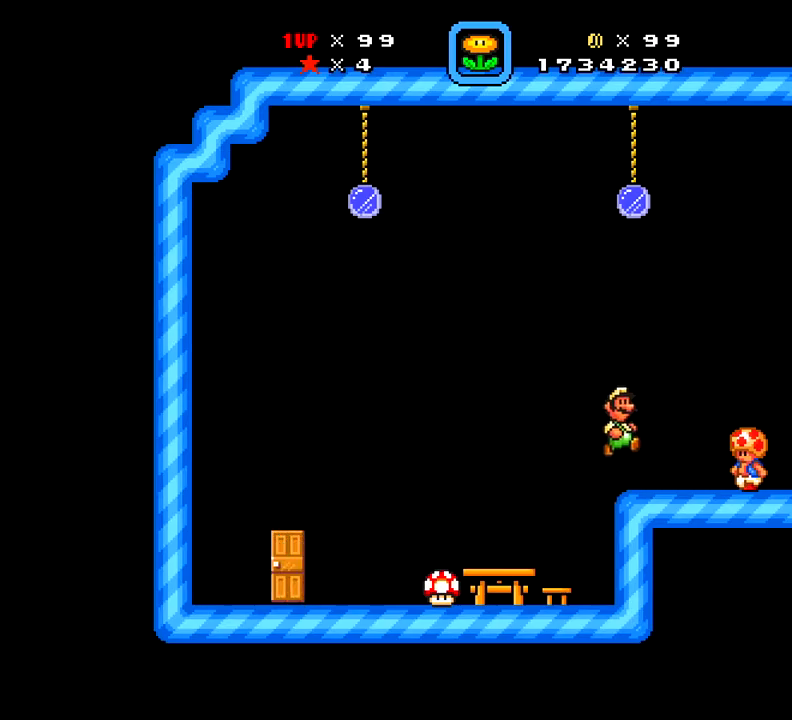
{"buttons": ["DPAD_UP"], "right_stick": "center", "events": [[284, "DPAD_RIGHT", "up"], [401, "DPAD_UP", "down"], [401, "X", "up"]]}
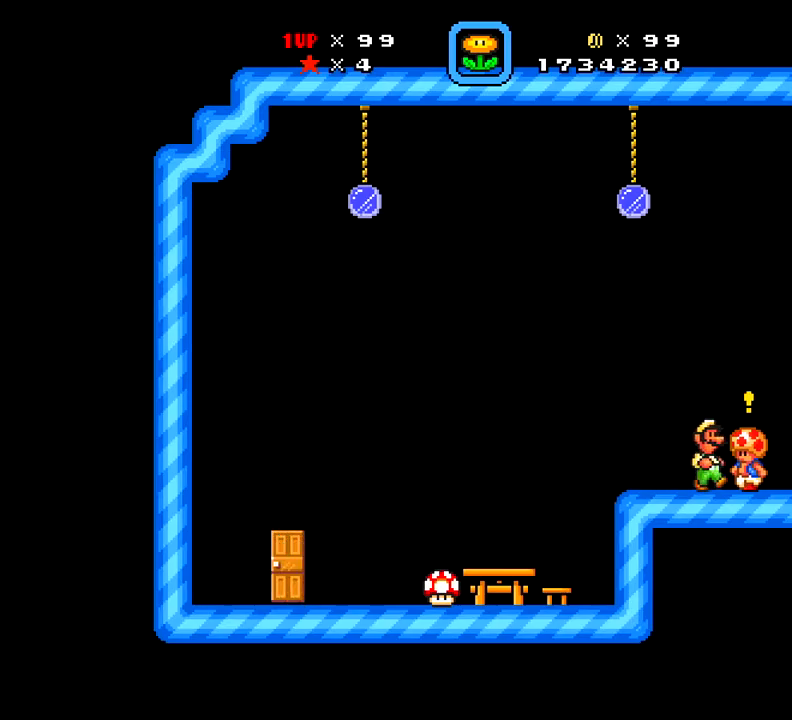
{"buttons": [], "right_stick": "center", "events": [[17, "DPAD_UP", "up"], [200, "DPAD_UP", "down"], [367, "DPAD_UP", "up"]]}
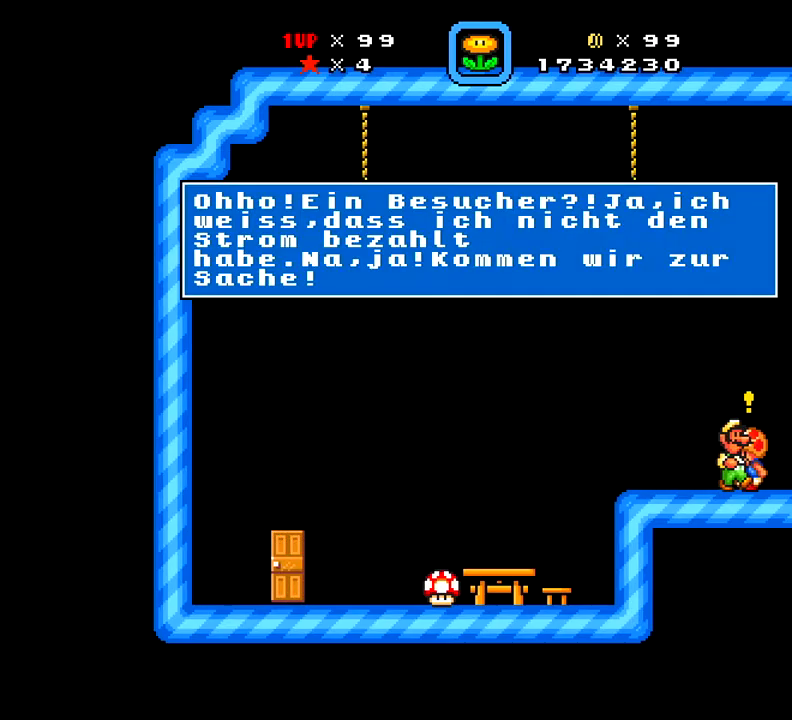
{"buttons": [], "right_stick": "center", "events": []}
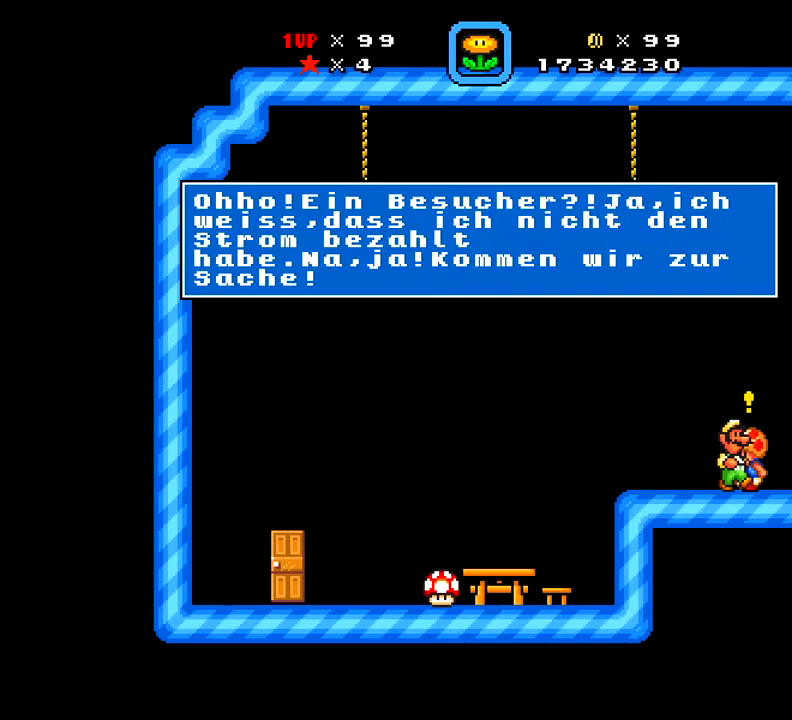
{"buttons": [], "right_stick": "center", "events": []}
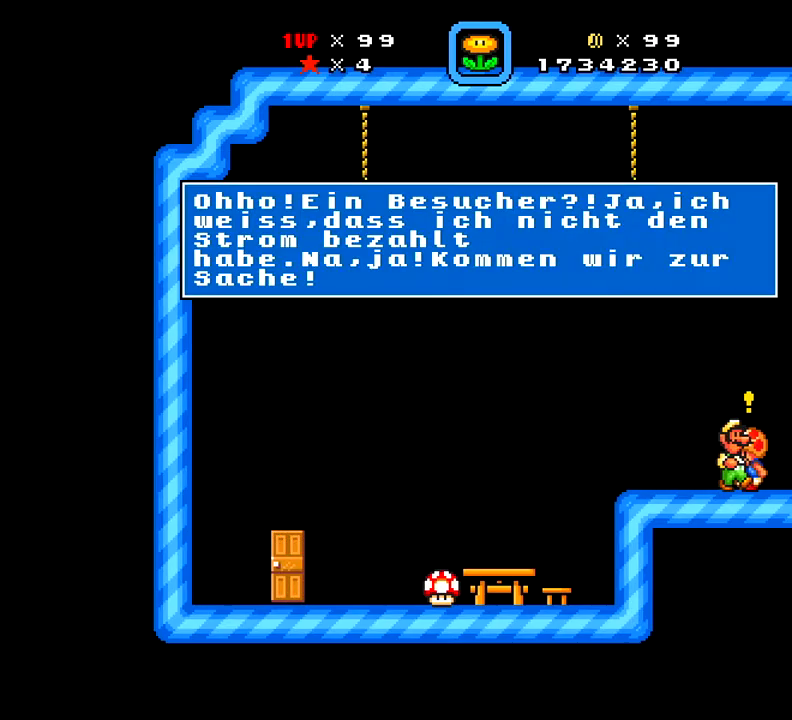
{"buttons": ["X", "DPAD_RIGHT"], "right_stick": "center", "events": [[184, "X", "down"], [384, "DPAD_RIGHT", "down"]]}